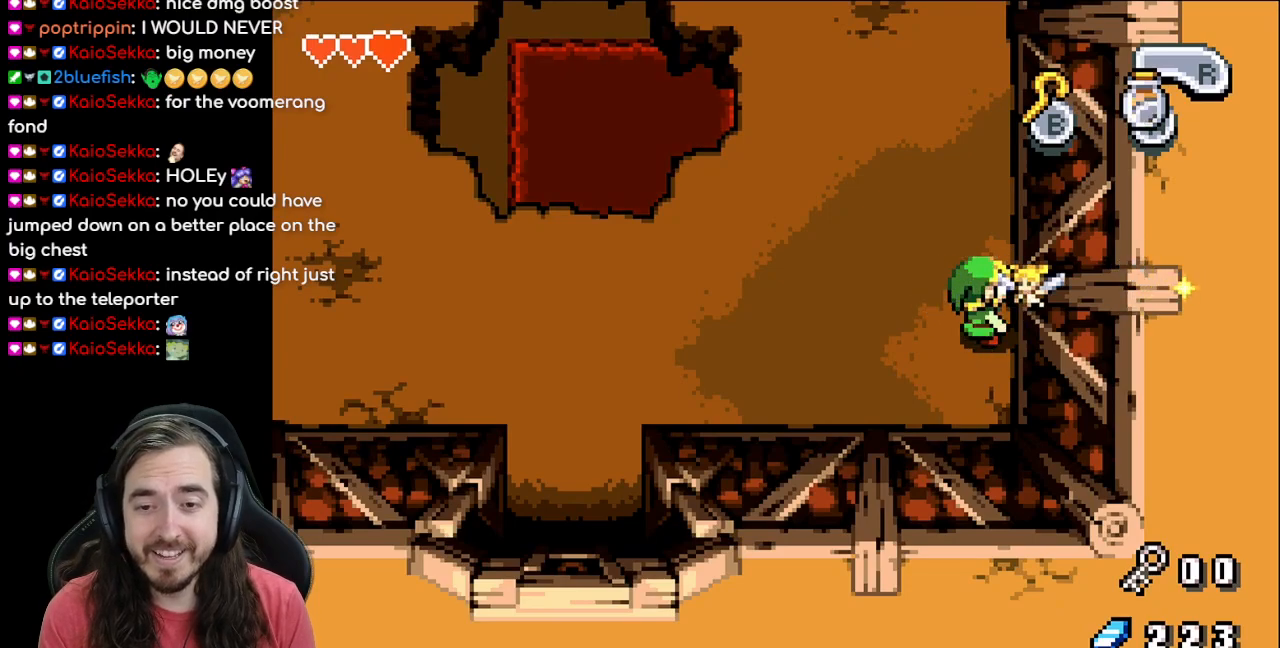
Gameplay with a controller (Nintendo layout); each line is a JSON object with the inputs held at the frame after it. "events" lists button and stick changes between this image and that frame as [ms after this image, input, new state], when the widget could be followed in between. Not read: L1 L3 R3.
{"buttons": ["DPAD_RIGHT"], "events": [[367, "DPAD_LEFT", "up"], [433, "DPAD_RIGHT", "down"]]}
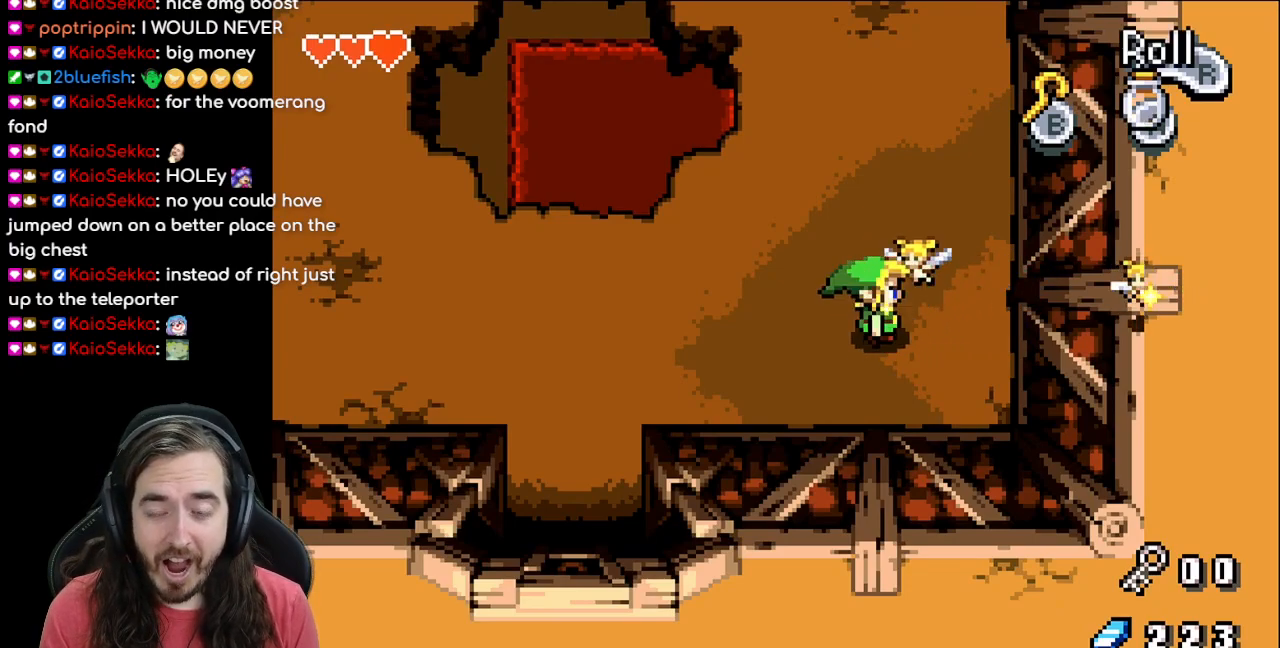
{"buttons": ["A"], "events": [[367, "A", "down"], [400, "DPAD_RIGHT", "up"]]}
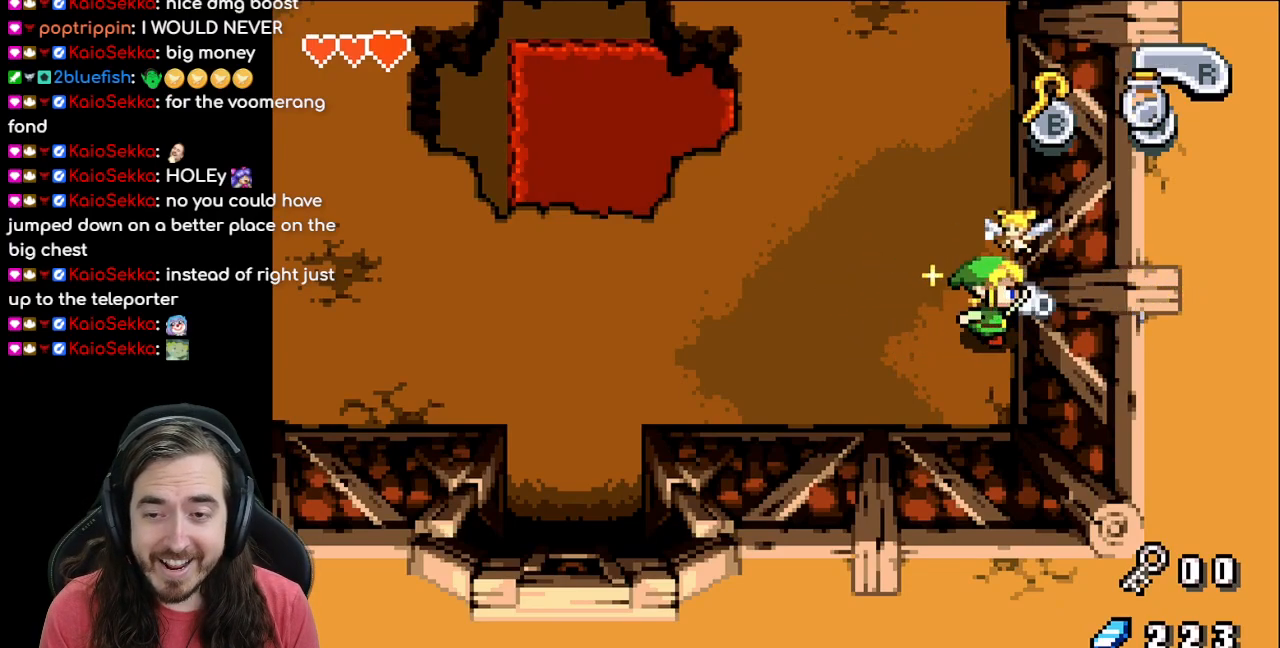
{"buttons": ["A"], "events": [[67, "A", "up"], [467, "A", "down"]]}
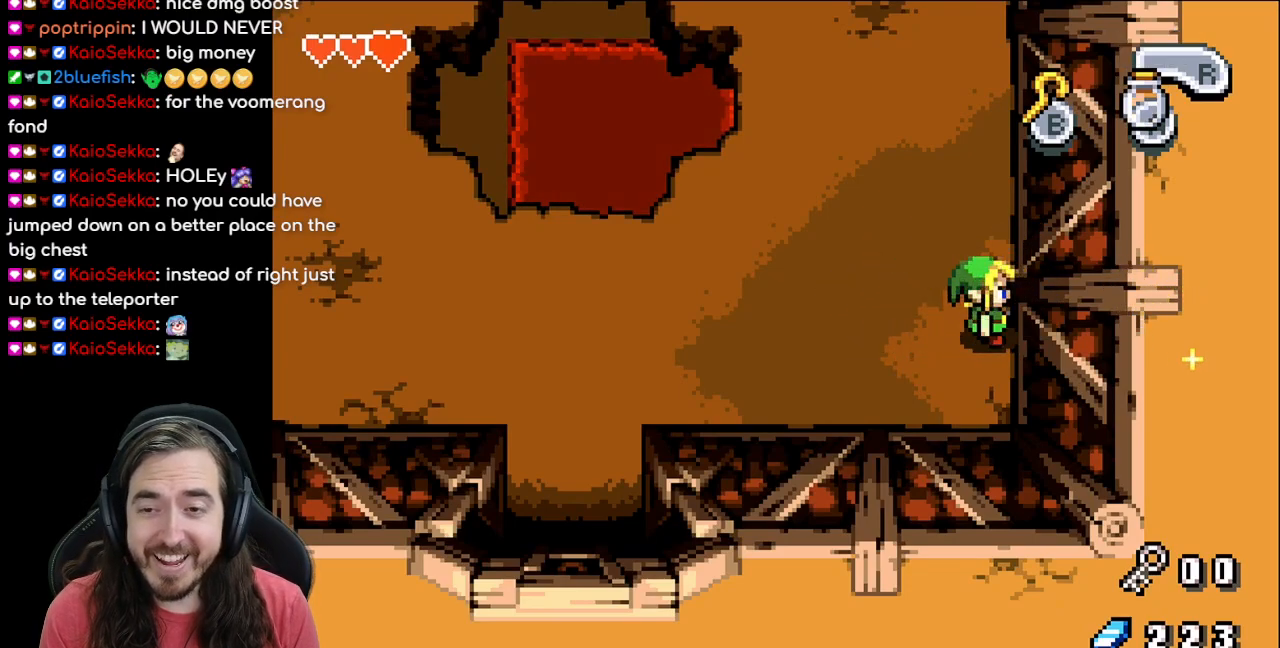
{"buttons": ["A"], "events": [[67, "A", "up"], [167, "A", "down"], [233, "A", "up"], [317, "A", "down"], [383, "A", "up"], [483, "A", "down"]]}
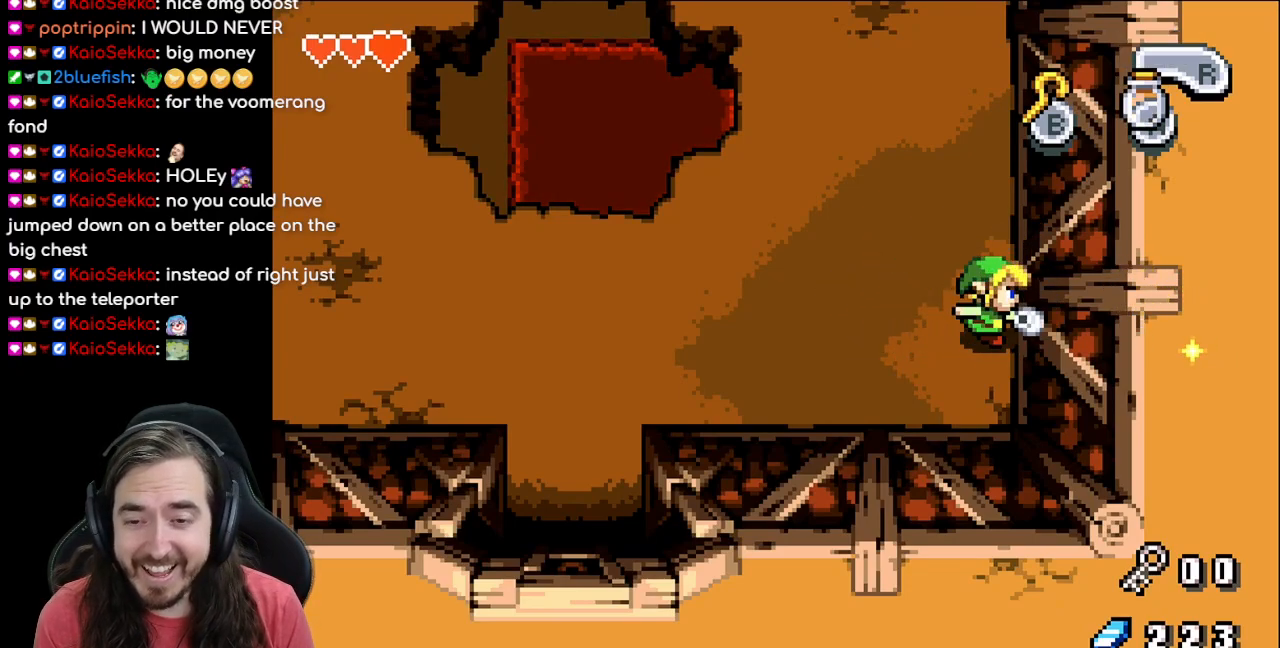
{"buttons": ["A"], "events": [[50, "A", "up"], [117, "A", "down"], [217, "A", "up"], [283, "A", "down"], [367, "A", "up"], [450, "A", "down"]]}
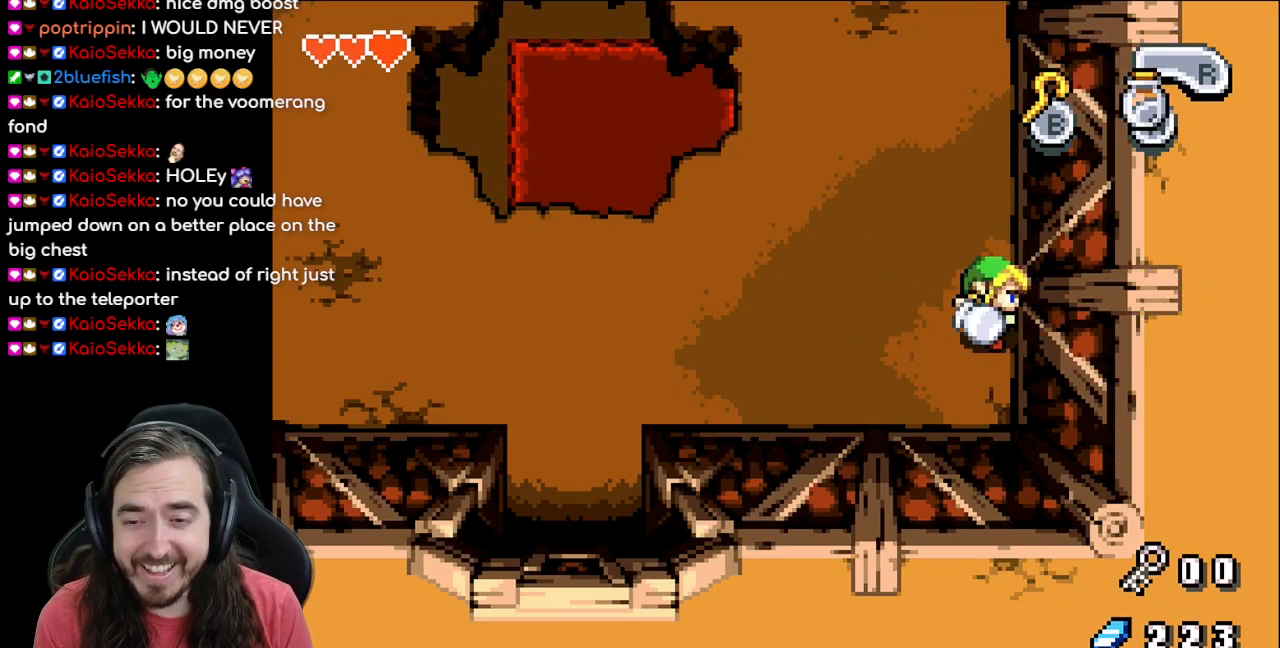
{"buttons": ["DPAD_LEFT"], "events": [[17, "A", "up"], [83, "A", "down"], [117, "DPAD_LEFT", "down"], [200, "A", "up"]]}
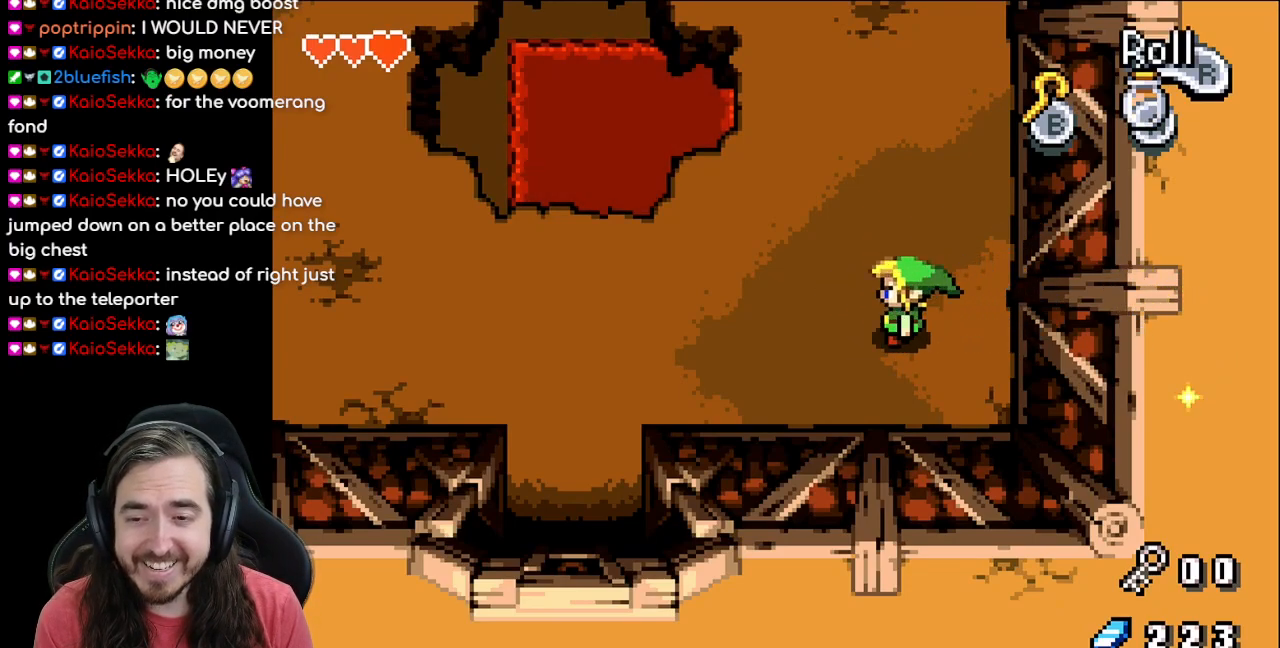
{"buttons": ["DPAD_LEFT"], "events": []}
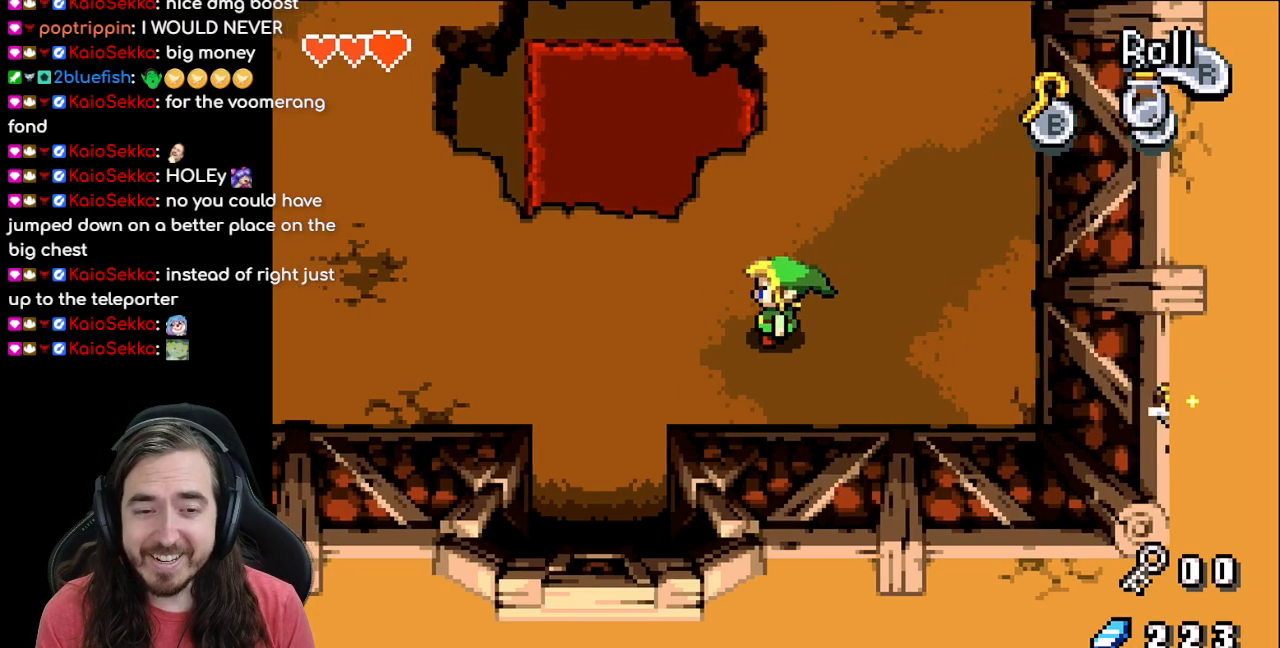
{"buttons": ["DPAD_DOWN", "DPAD_RIGHT"], "events": [[183, "DPAD_DOWN", "down"], [183, "DPAD_LEFT", "up"], [200, "DPAD_DOWN", "up"], [200, "DPAD_RIGHT", "down"], [233, "DPAD_DOWN", "down"]]}
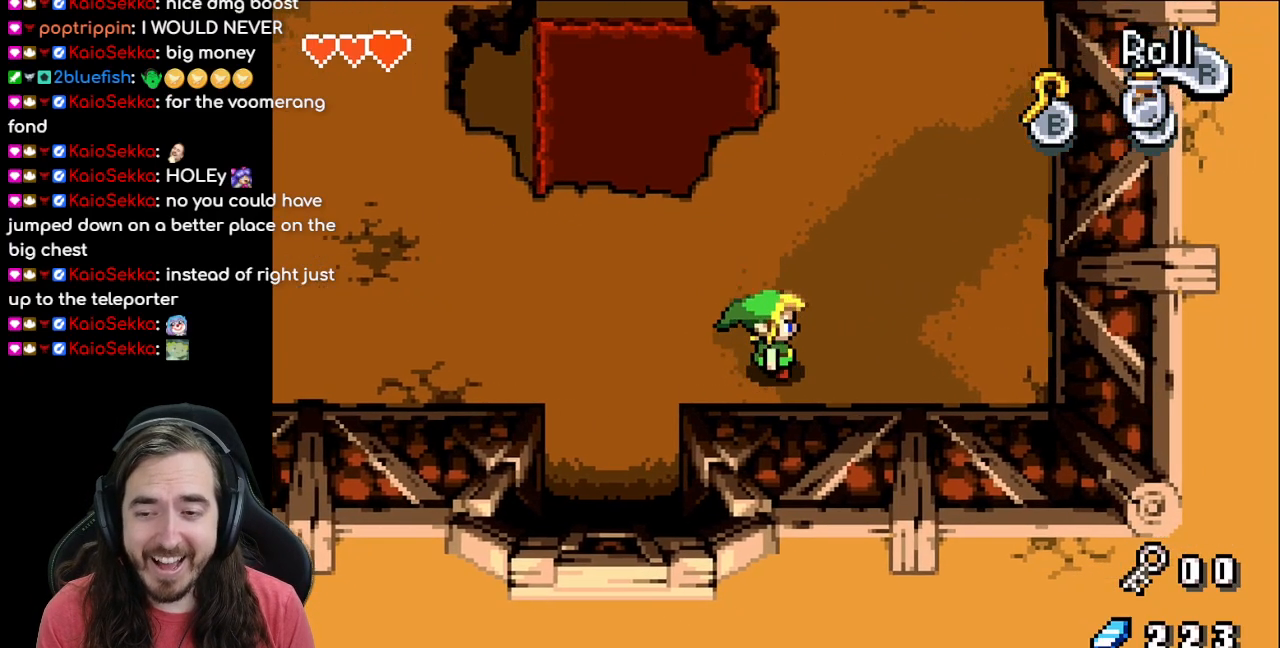
{"buttons": ["R1", "DPAD_RIGHT"], "events": [[83, "DPAD_DOWN", "up"], [467, "R1", "down"]]}
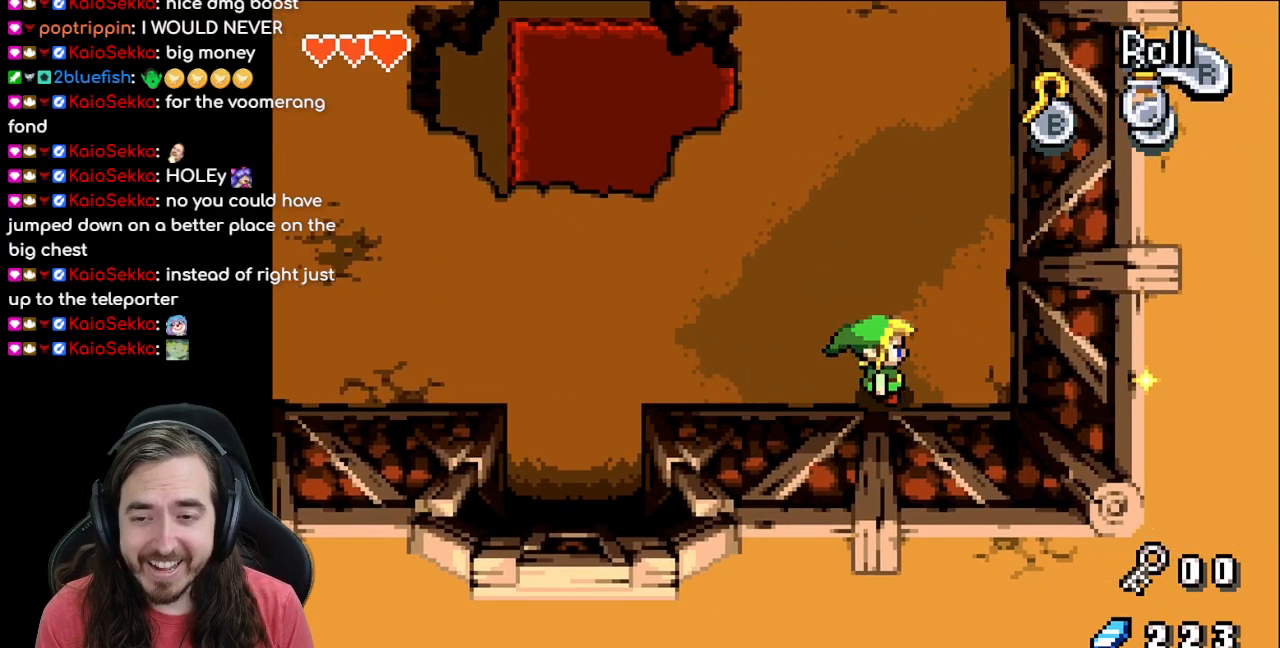
{"buttons": ["A"], "events": [[117, "R1", "up"], [300, "A", "down"], [383, "DPAD_RIGHT", "up"], [433, "A", "up"], [500, "A", "down"]]}
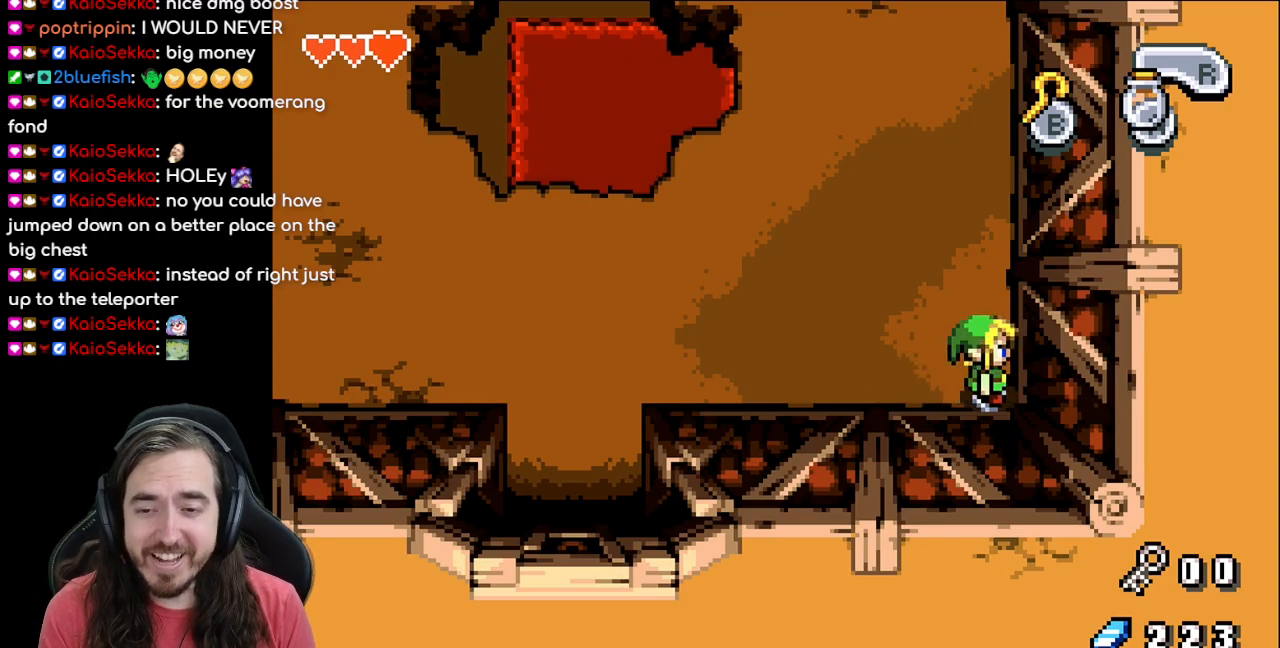
{"buttons": [], "events": [[100, "A", "up"], [183, "A", "down"], [267, "A", "up"], [350, "A", "down"], [467, "A", "up"]]}
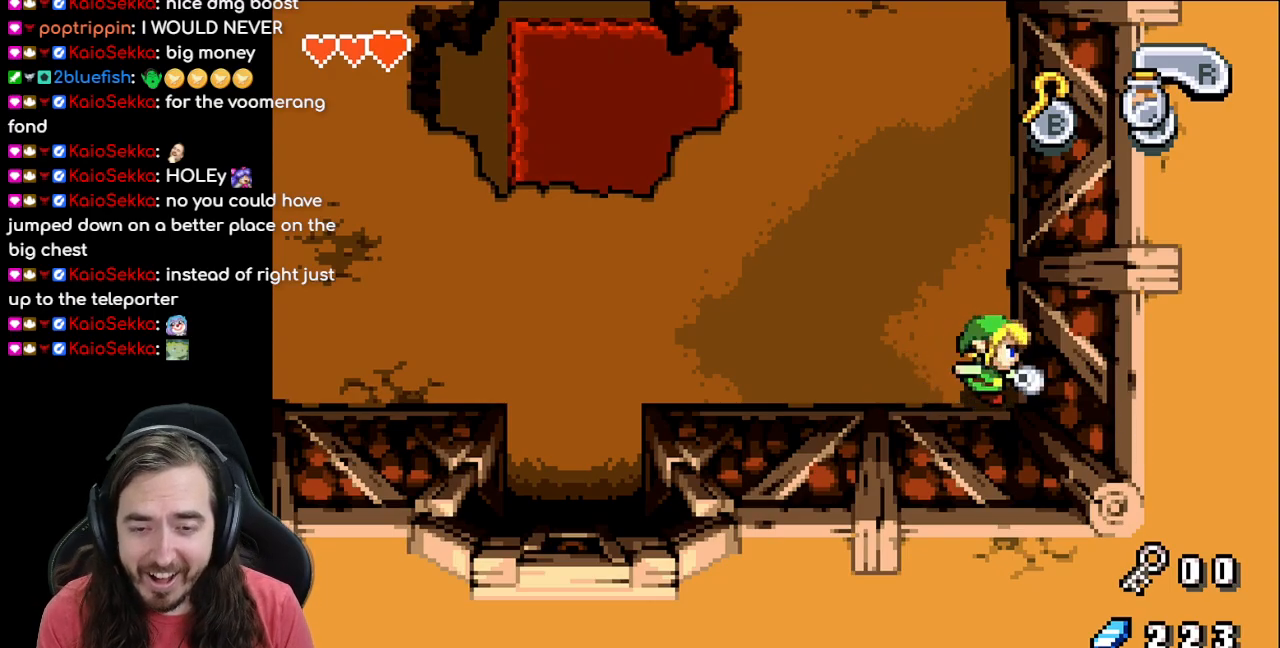
{"buttons": ["DPAD_LEFT"], "events": [[83, "DPAD_LEFT", "down"]]}
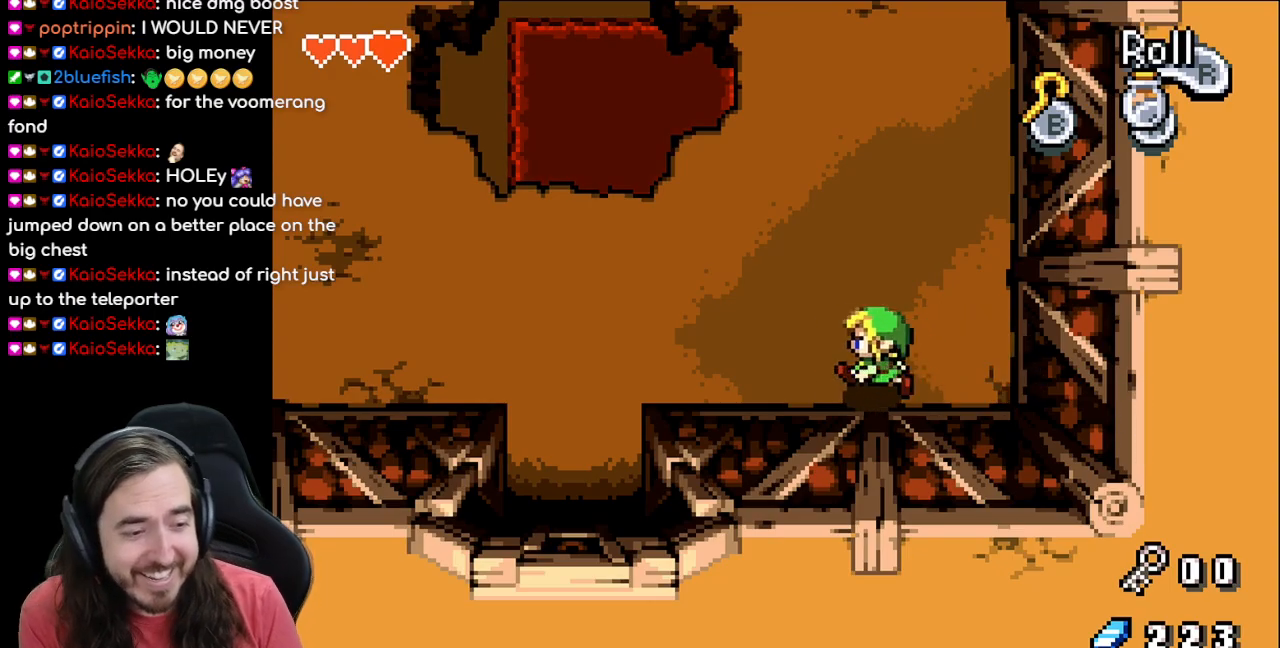
{"buttons": ["DPAD_LEFT"], "events": []}
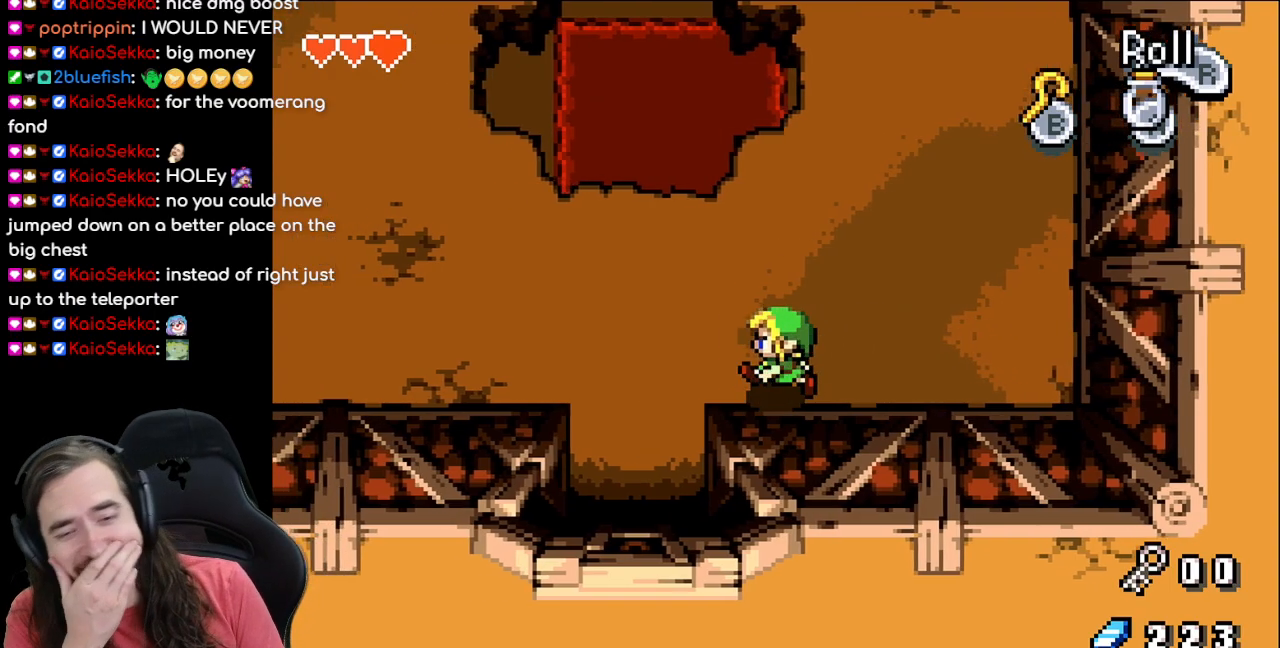
{"buttons": ["DPAD_DOWN"], "events": [[433, "DPAD_LEFT", "up"], [450, "DPAD_DOWN", "down"]]}
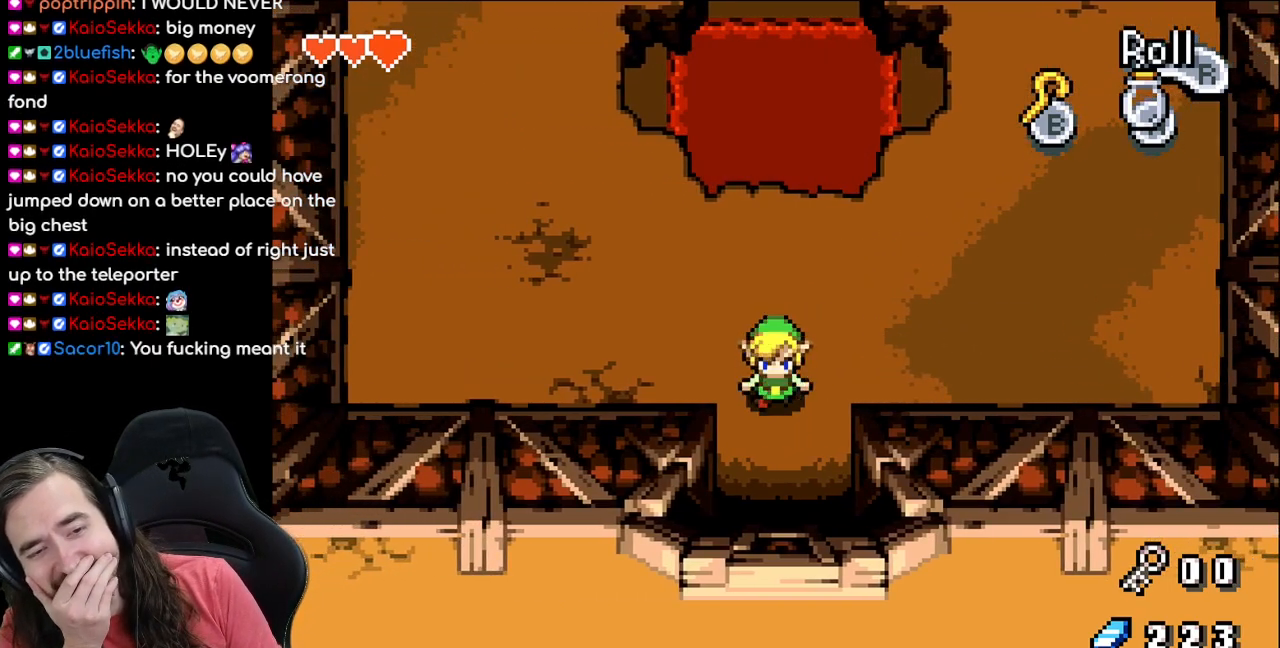
{"buttons": ["DPAD_DOWN"], "events": []}
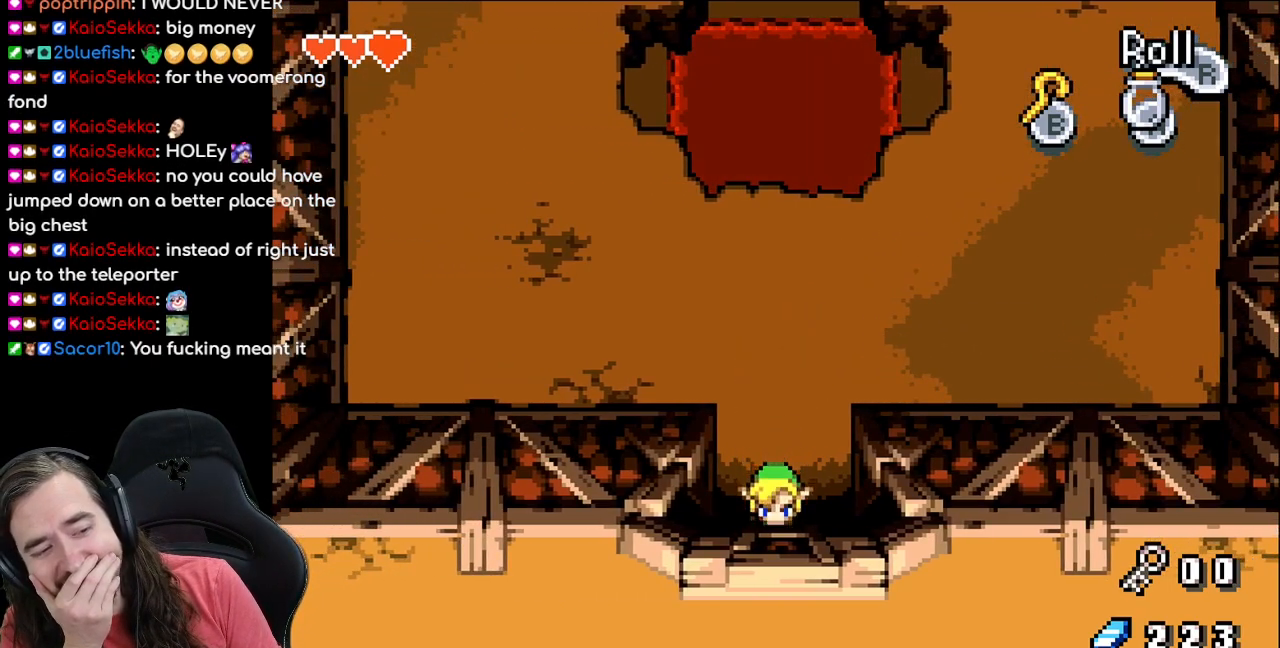
{"buttons": ["DPAD_DOWN"], "events": []}
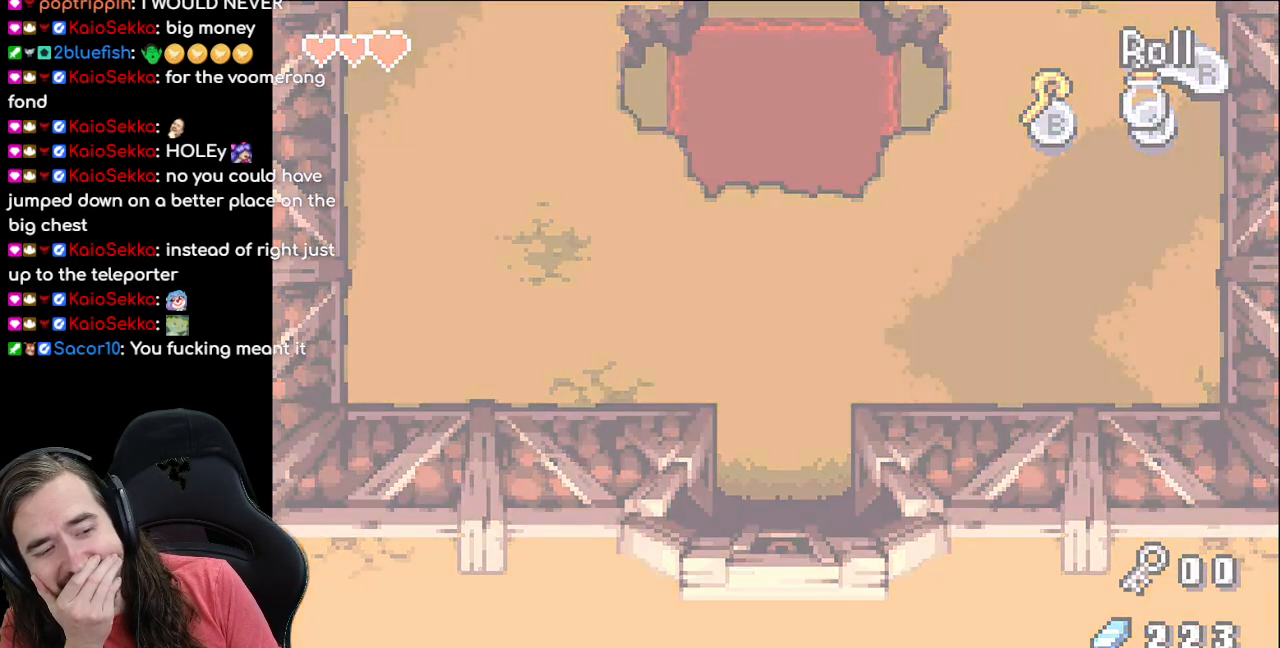
{"buttons": ["DPAD_UP"], "events": [[100, "DPAD_DOWN", "up"], [367, "DPAD_UP", "down"]]}
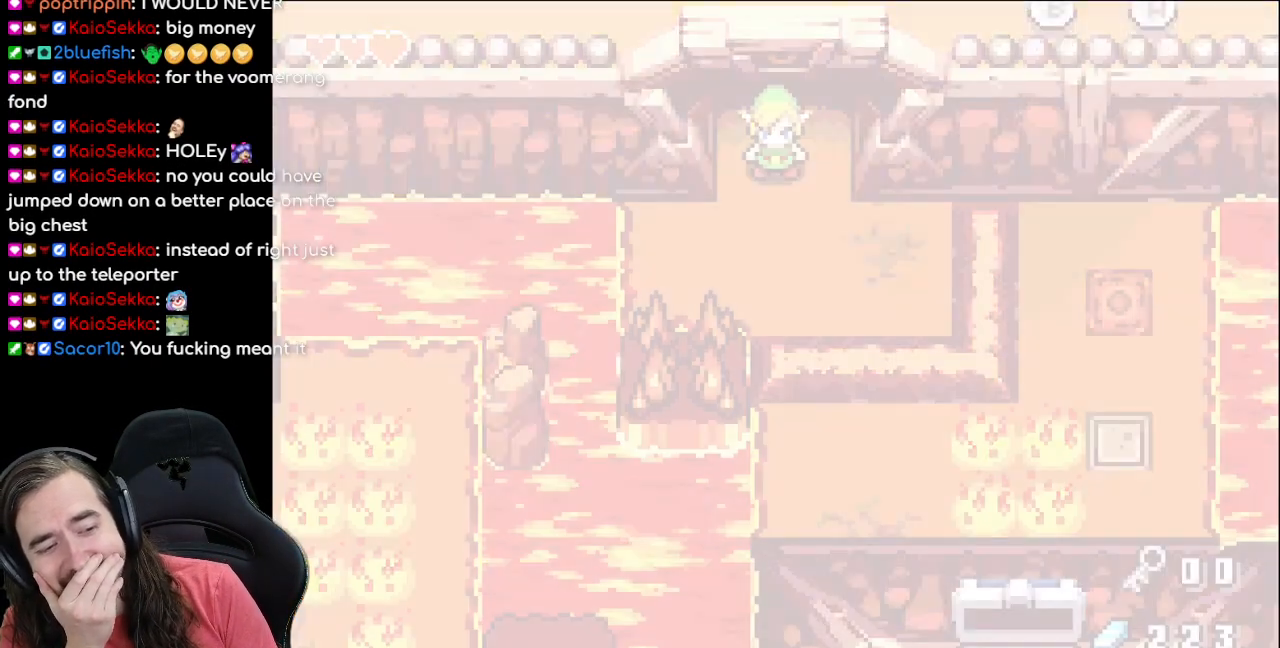
{"buttons": ["DPAD_UP"], "events": []}
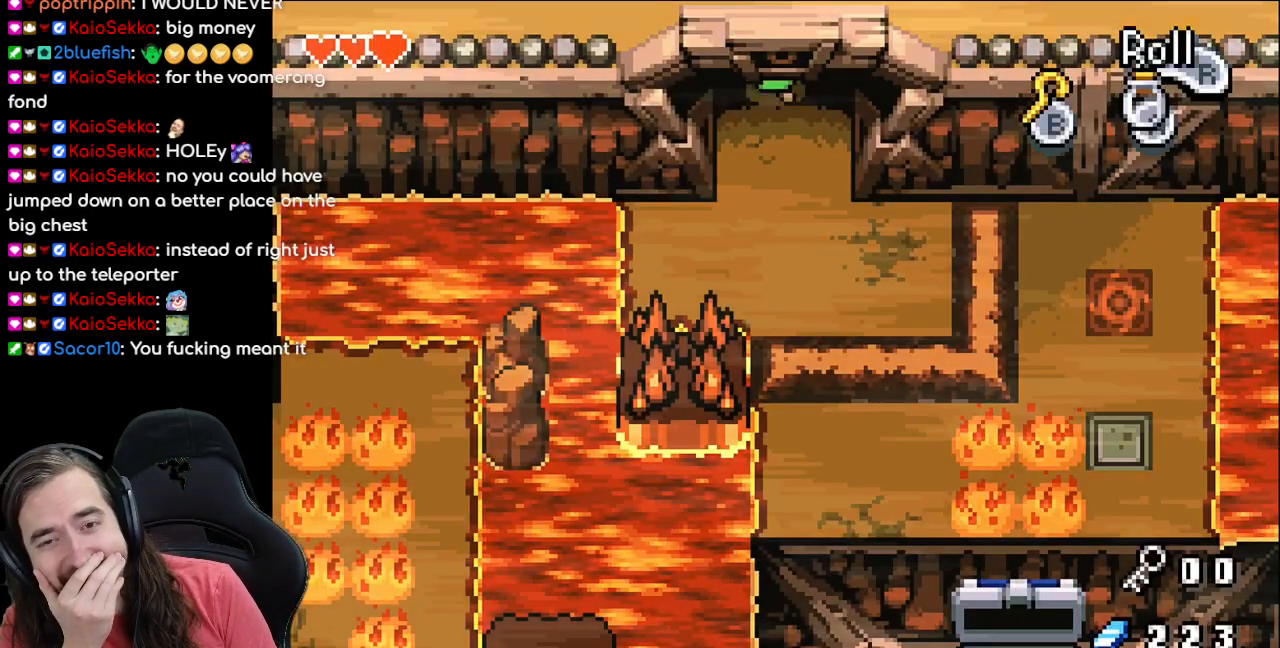
{"buttons": ["DPAD_UP"], "events": []}
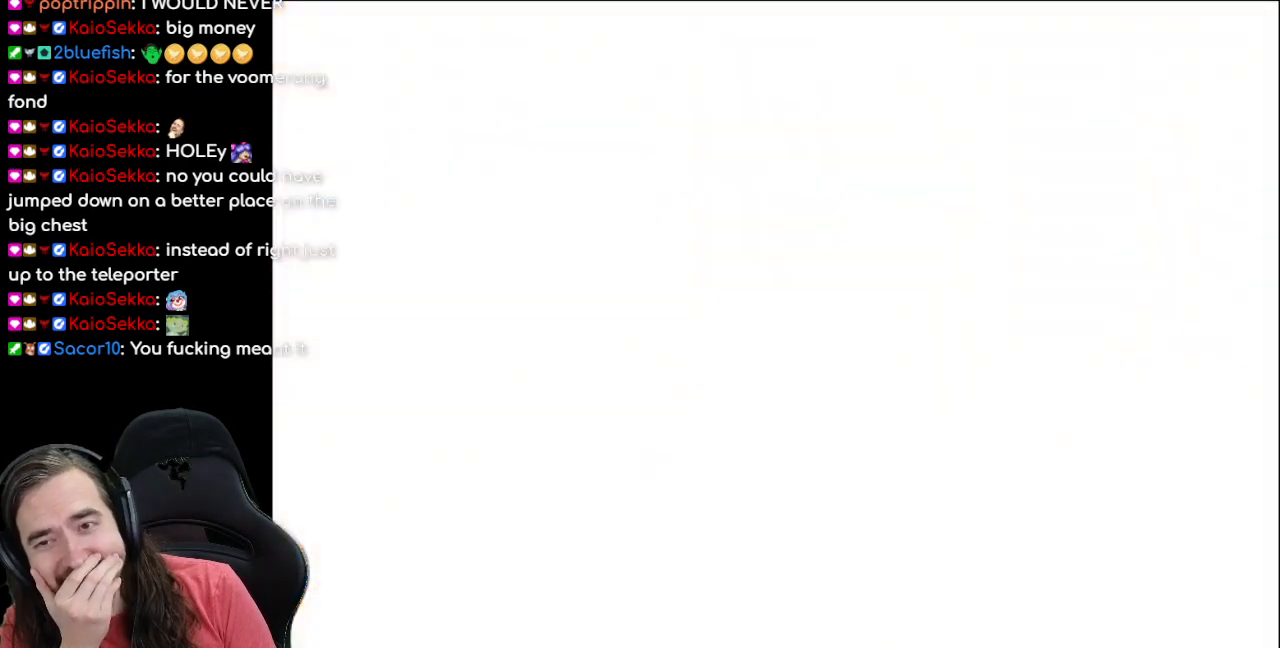
{"buttons": [], "events": [[167, "DPAD_UP", "up"]]}
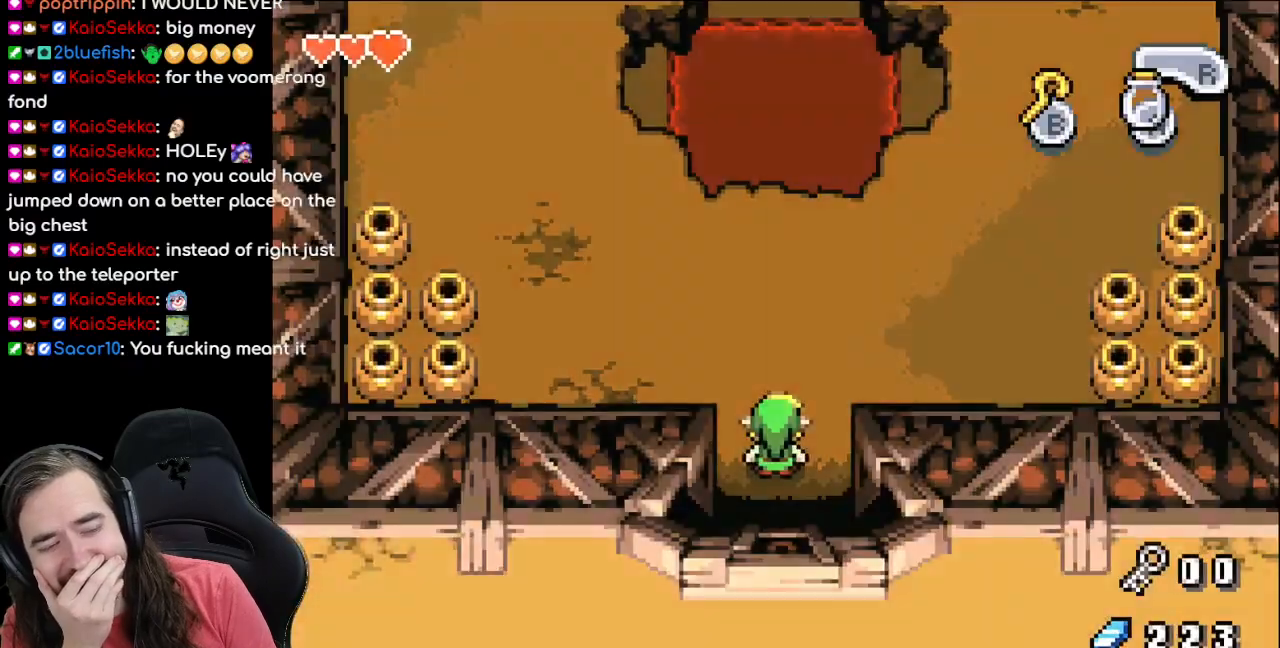
{"buttons": ["DPAD_UP"], "events": [[33, "DPAD_UP", "down"]]}
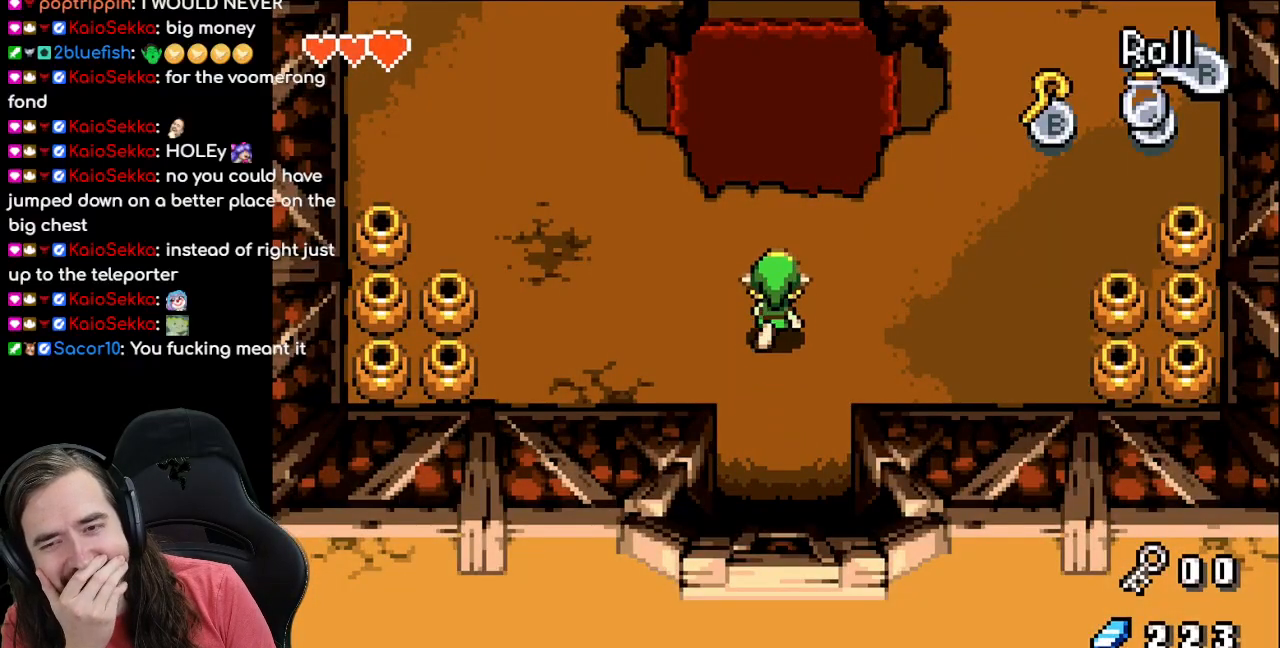
{"buttons": ["DPAD_RIGHT"], "events": [[17, "DPAD_UP", "up"], [300, "DPAD_RIGHT", "down"]]}
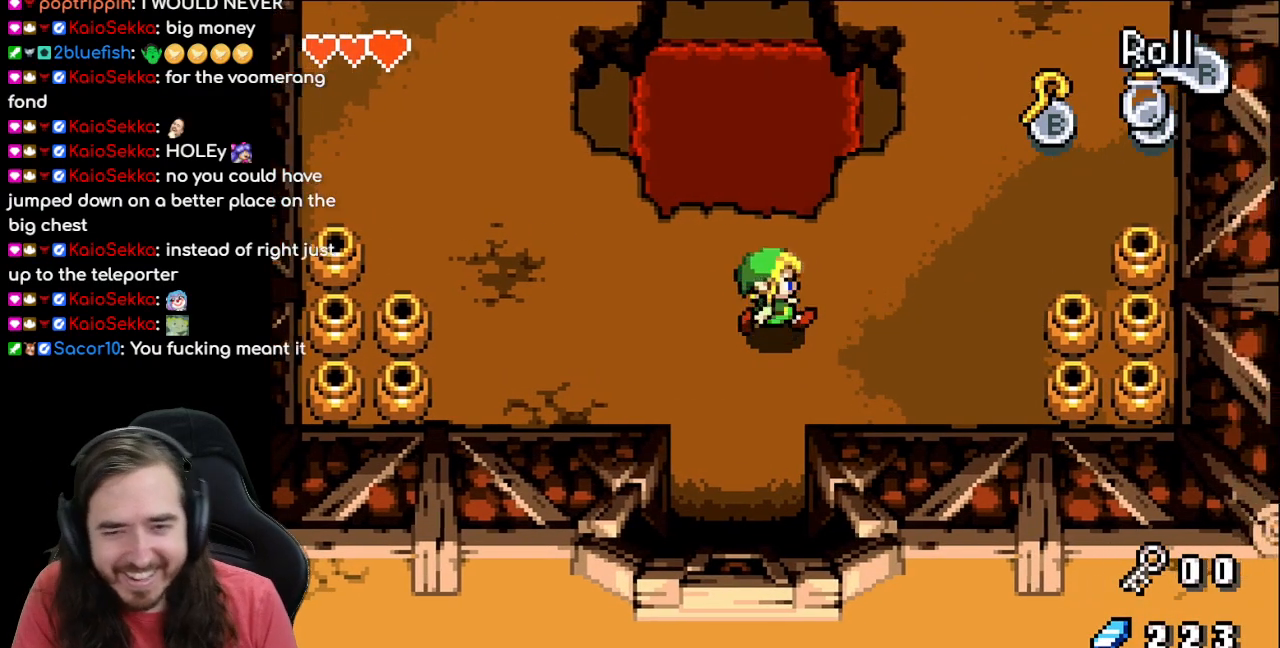
{"buttons": ["DPAD_RIGHT"], "events": []}
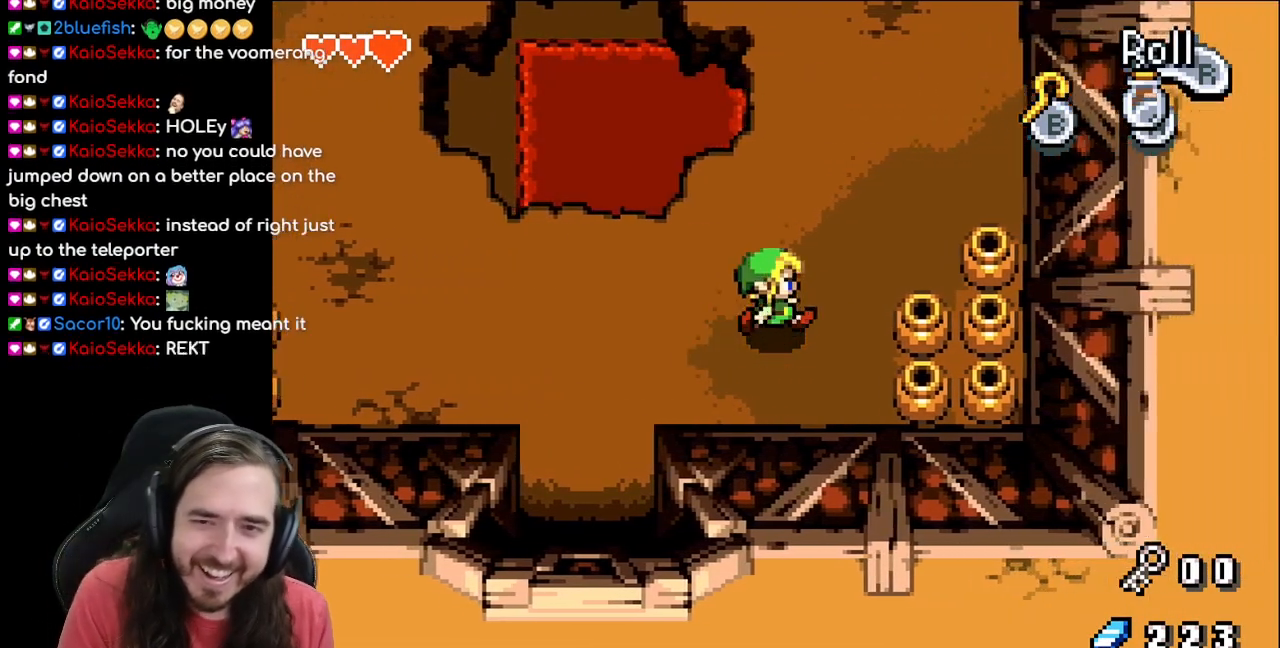
{"buttons": [], "events": [[133, "B", "down"], [133, "DPAD_RIGHT", "up"], [250, "B", "up"]]}
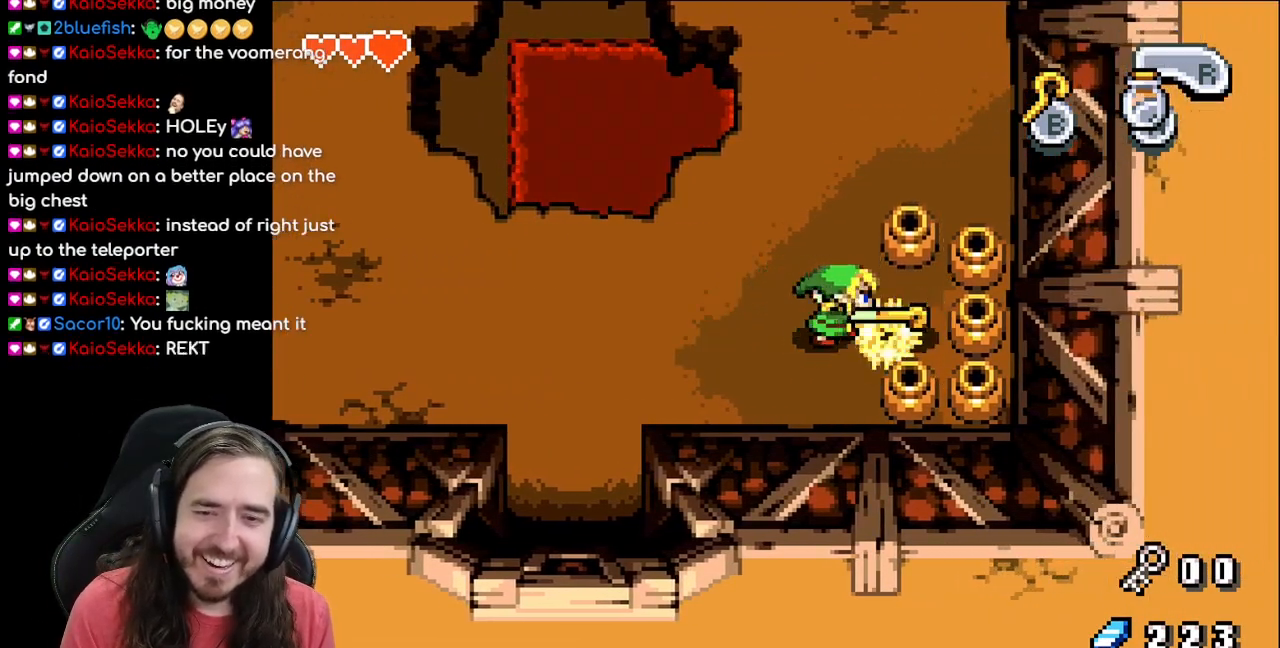
{"buttons": ["DPAD_LEFT"], "events": [[333, "DPAD_LEFT", "down"]]}
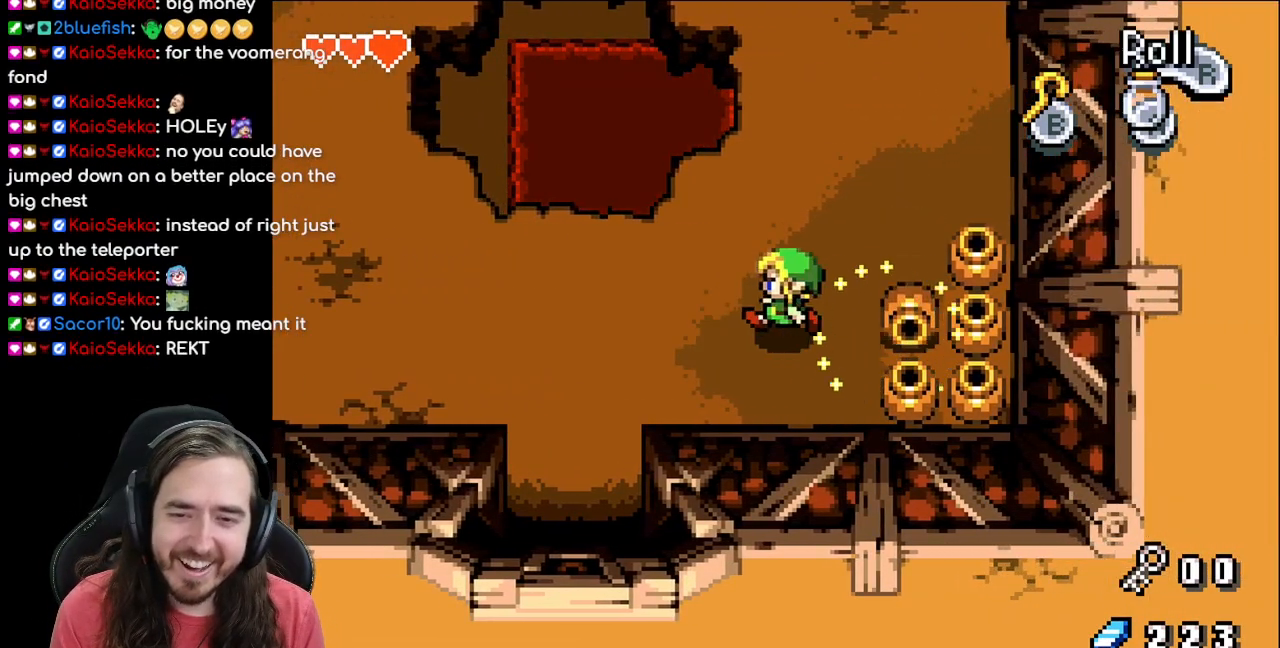
{"buttons": [], "events": [[67, "DPAD_LEFT", "up"], [150, "DPAD_RIGHT", "down"], [267, "B", "down"], [283, "DPAD_RIGHT", "up"], [367, "B", "up"]]}
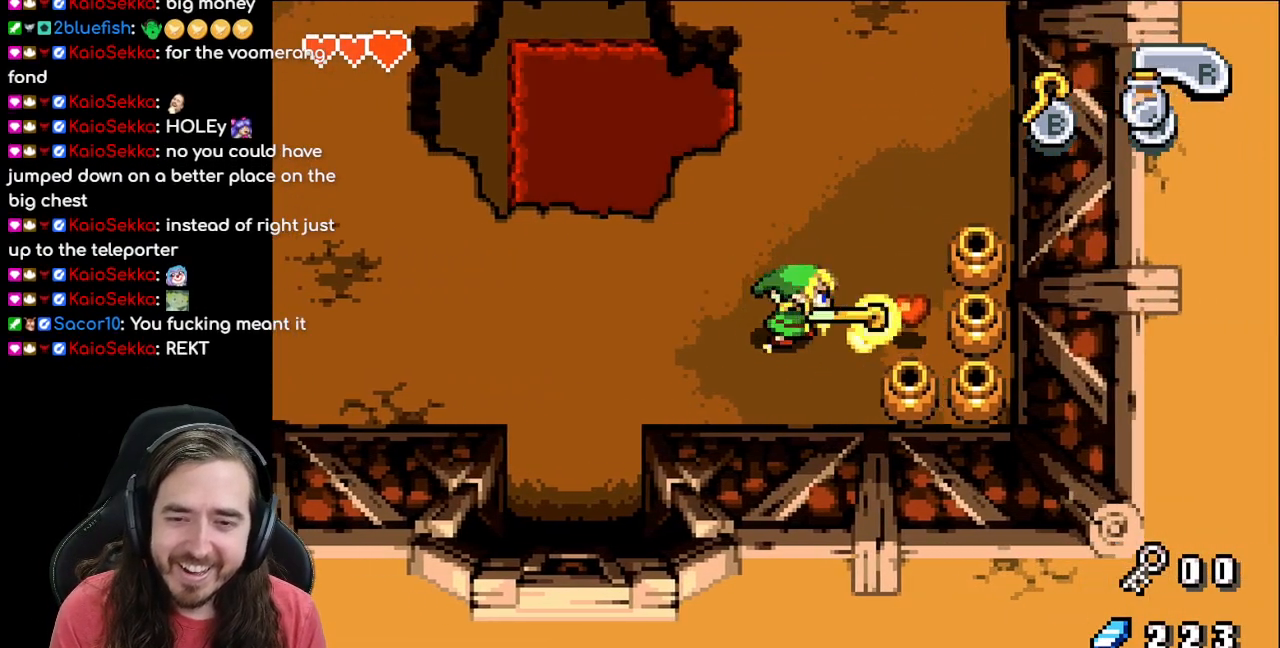
{"buttons": [], "events": []}
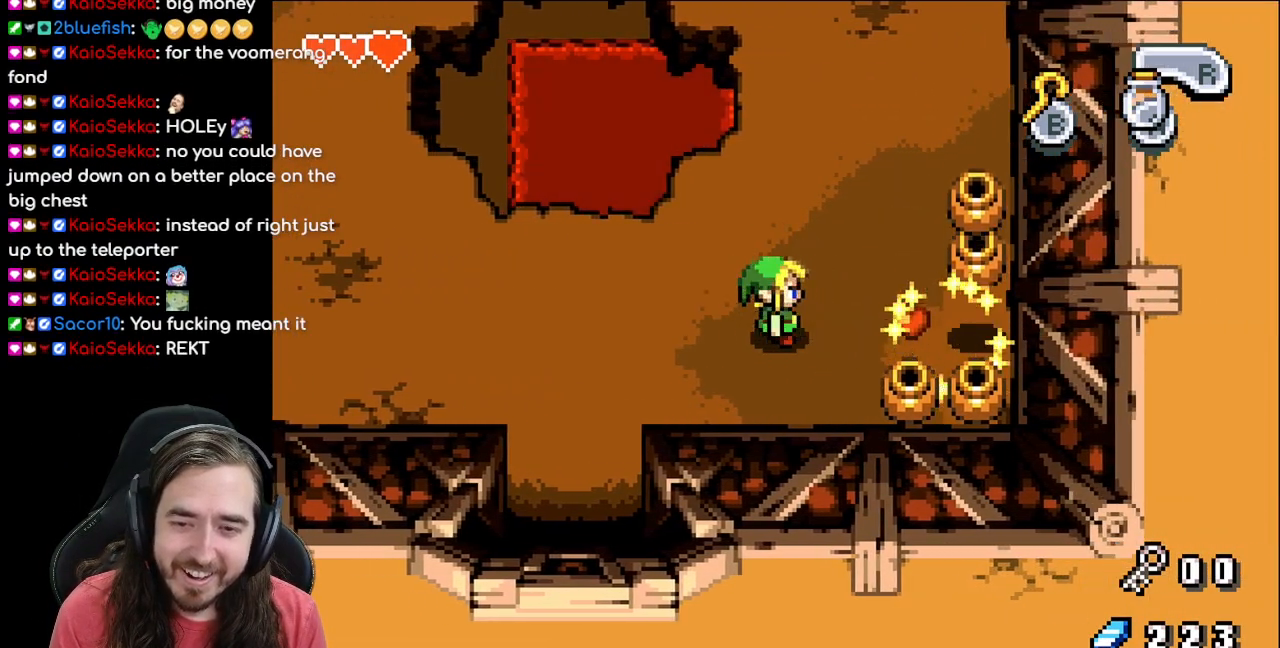
{"buttons": [], "events": [[100, "DPAD_RIGHT", "down"], [250, "DPAD_RIGHT", "up"]]}